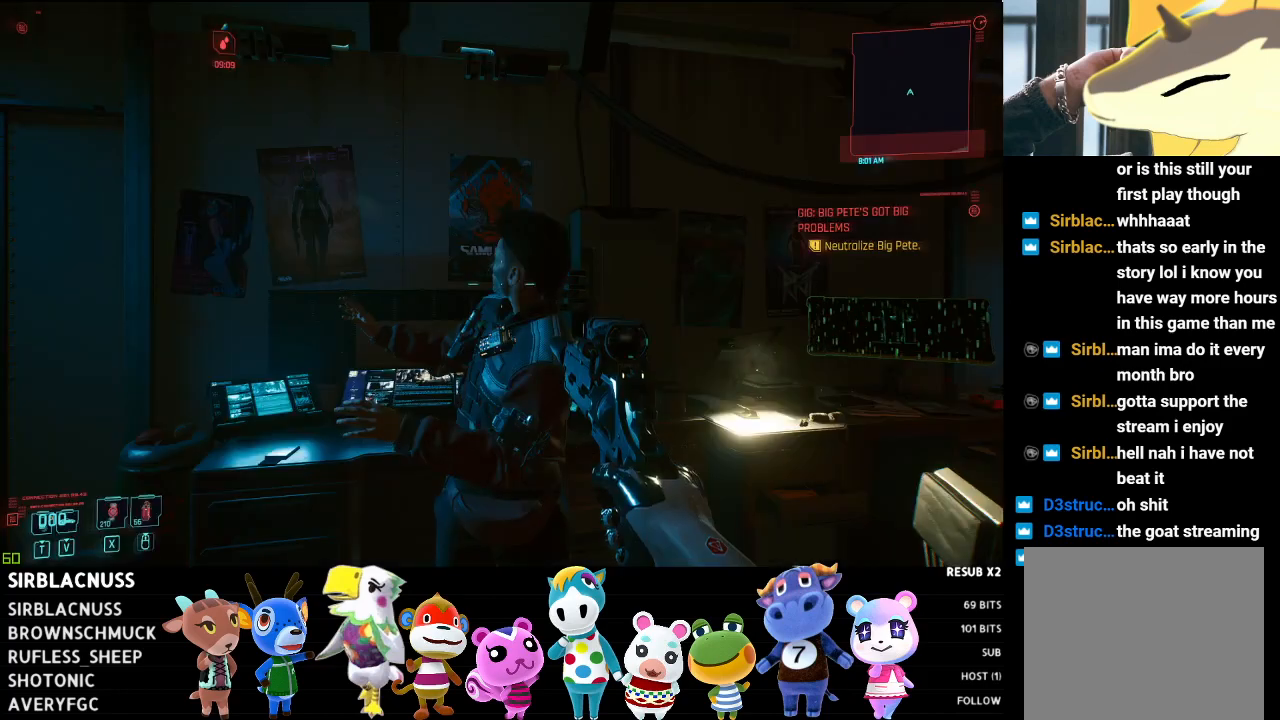
Gameplay with a controller (Xbox layout); each line is a JSON object with the inputs held at the frame after it. "events" lists button and stick changes between this image and that frame as [ms after this image, input, new state], when the widget could be followed in between.
{"buttons": [], "left_stick": "center", "right_stick": "down", "events": [[400, "right_stick", "down"]]}
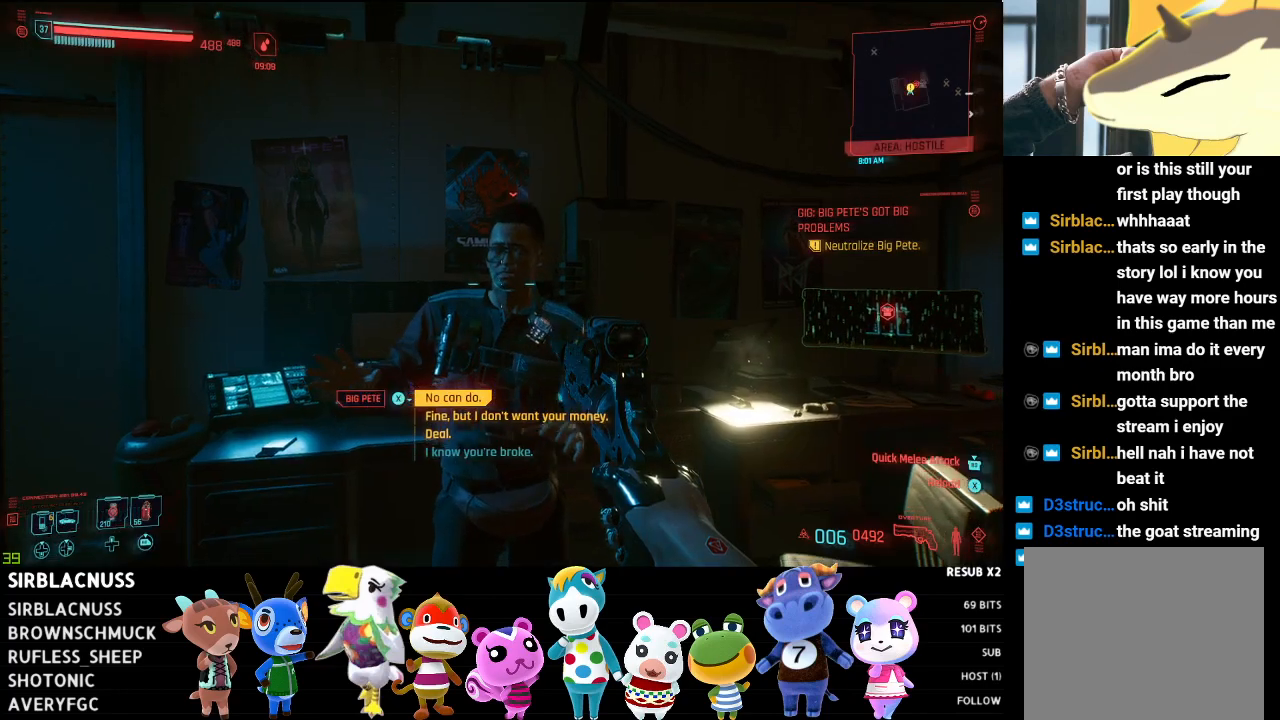
{"buttons": [], "left_stick": "center", "right_stick": "center", "events": [[50, "right_stick", "center"], [200, "DPAD_DOWN", "down"], [300, "DPAD_DOWN", "up"], [383, "DPAD_DOWN", "down"], [500, "DPAD_DOWN", "up"]]}
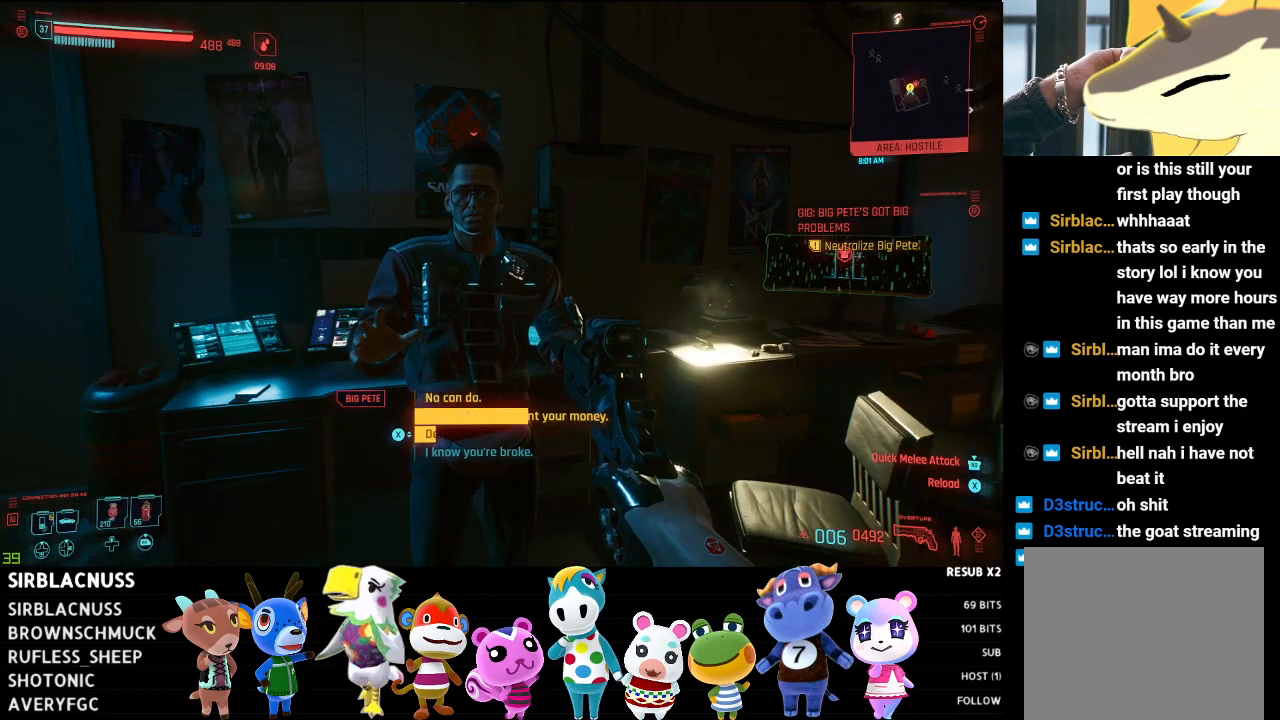
{"buttons": [], "left_stick": "center", "right_stick": "center", "events": [[267, "X", "down"], [367, "X", "up"]]}
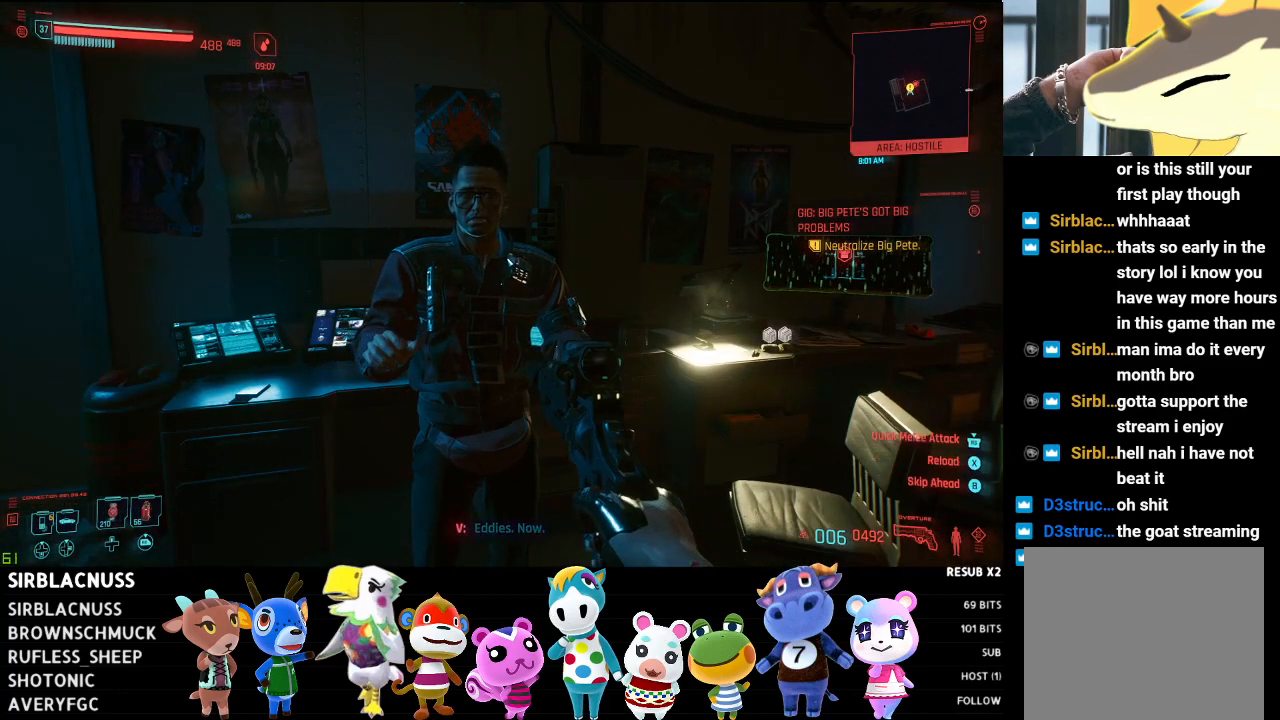
{"buttons": [], "left_stick": "center", "right_stick": "right", "events": [[300, "right_stick", "right"]]}
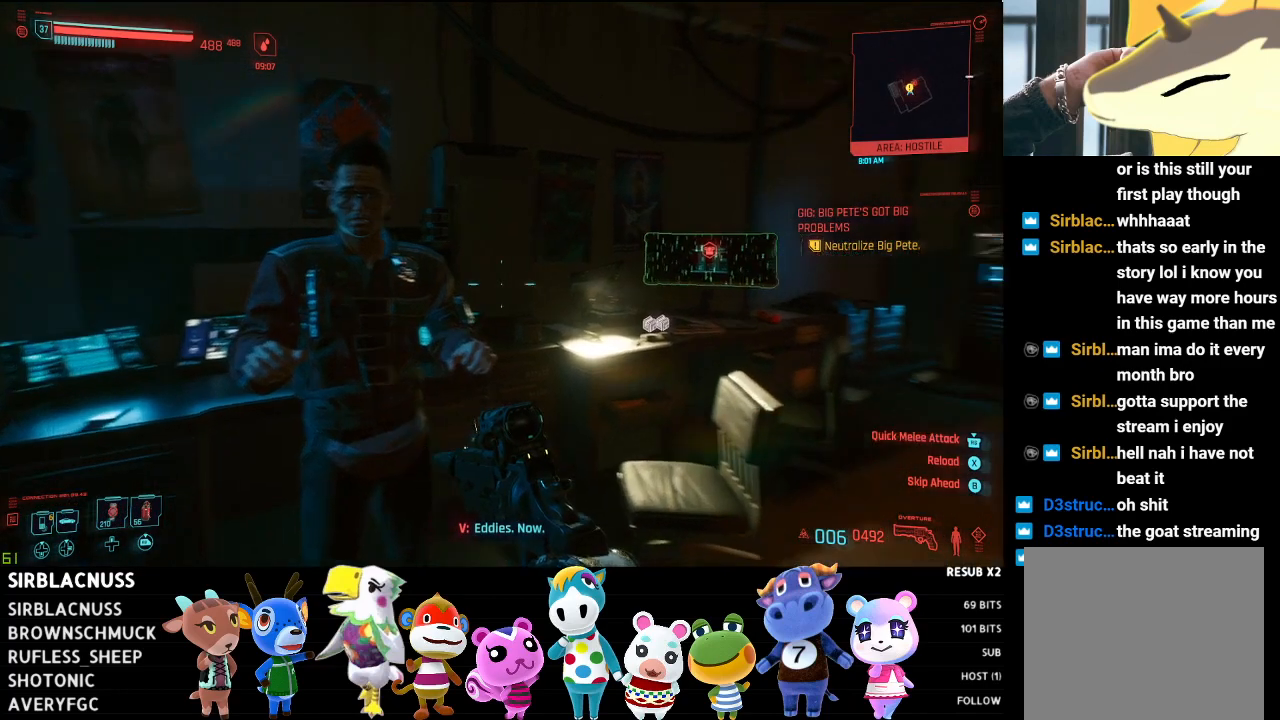
{"buttons": [], "left_stick": "center", "right_stick": "down-left", "events": [[17, "left_stick", "right"], [33, "right_stick", "center"], [217, "right_stick", "down-left"], [383, "left_stick", "center"]]}
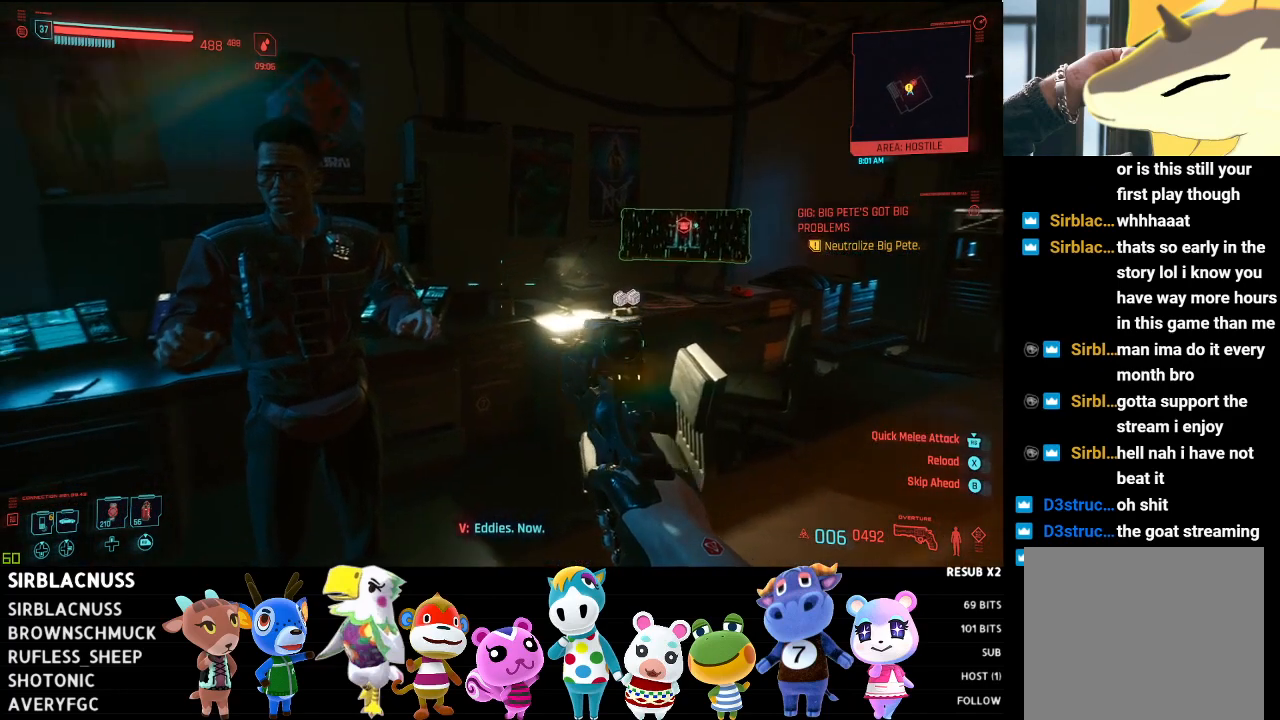
{"buttons": [], "left_stick": "center", "right_stick": "up-left", "events": [[117, "right_stick", "center"], [267, "right_stick", "up-left"]]}
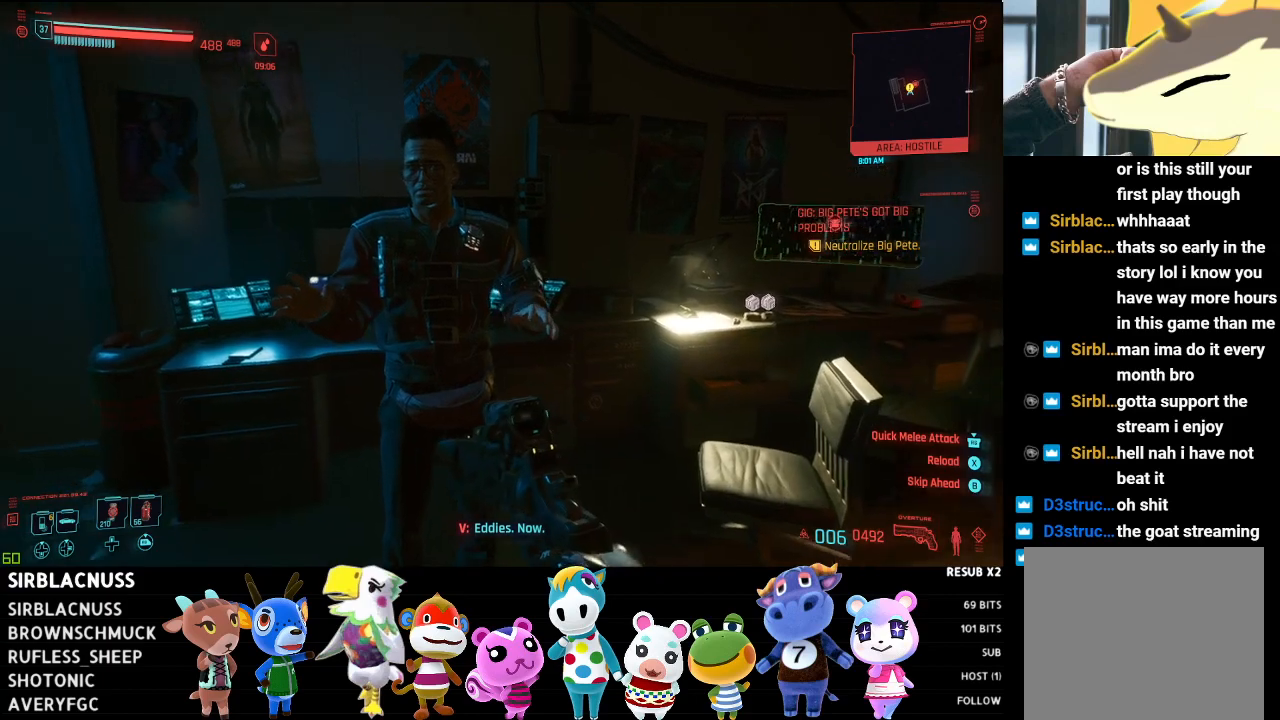
{"buttons": [], "left_stick": "center", "right_stick": "center", "events": [[67, "right_stick", "center"]]}
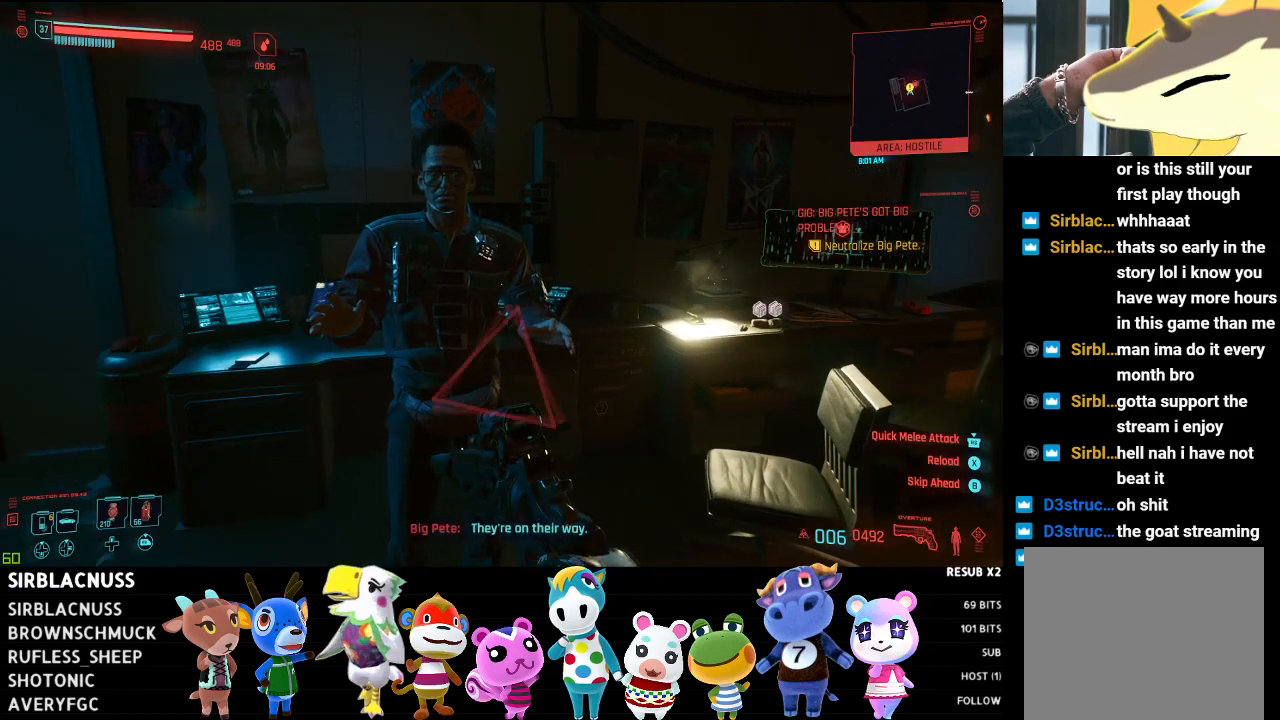
{"buttons": [], "left_stick": "center", "right_stick": "center", "events": [[100, "right_stick", "up-left"], [300, "right_stick", "center"]]}